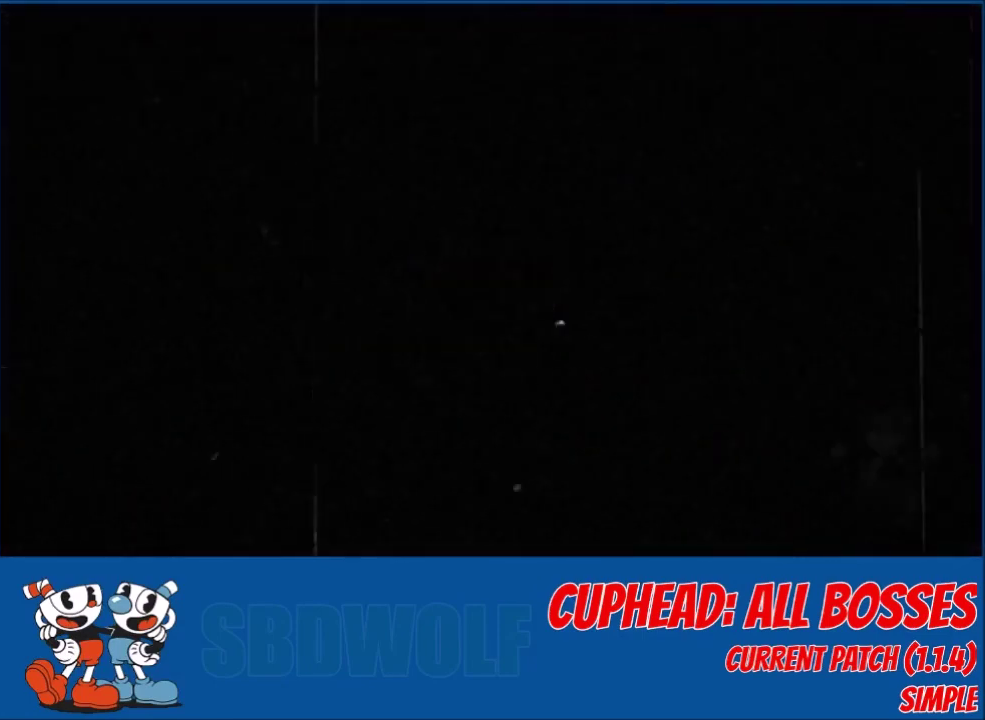
Gameplay with a controller (Xbox layout); each line is a JSON object with the inputs held at the frame after it. "events" lists button and stick changes between this image and that frame as [ms after this image, input, new state], when the widget could be followed in between. Not read: R3 right_stick.
{"buttons": [], "left_stick": "center", "events": []}
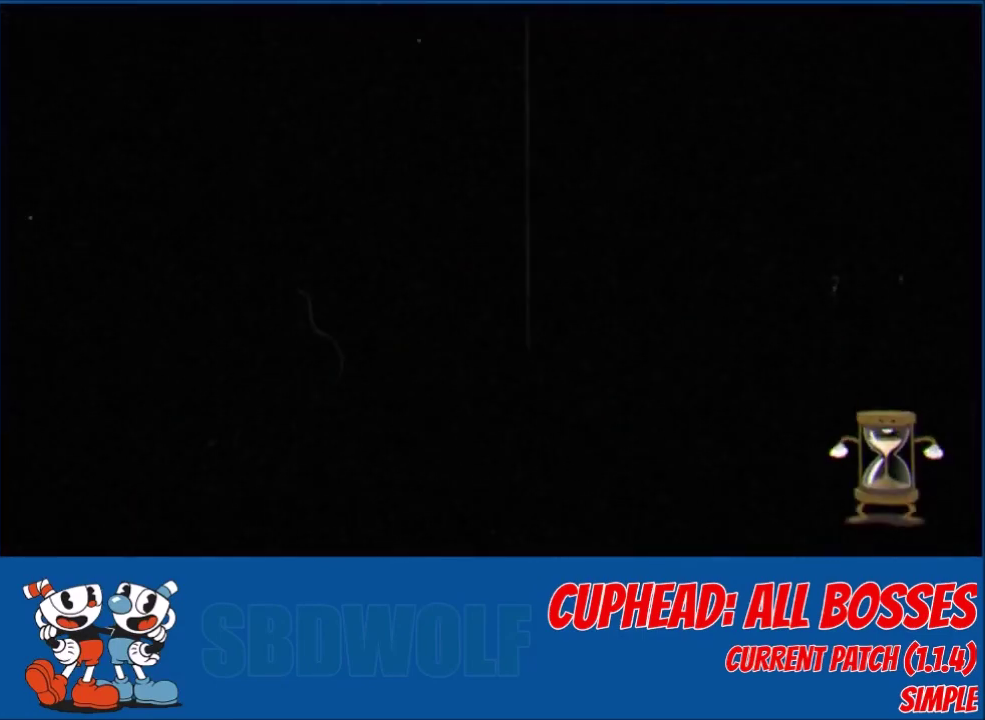
{"buttons": [], "left_stick": "center", "events": []}
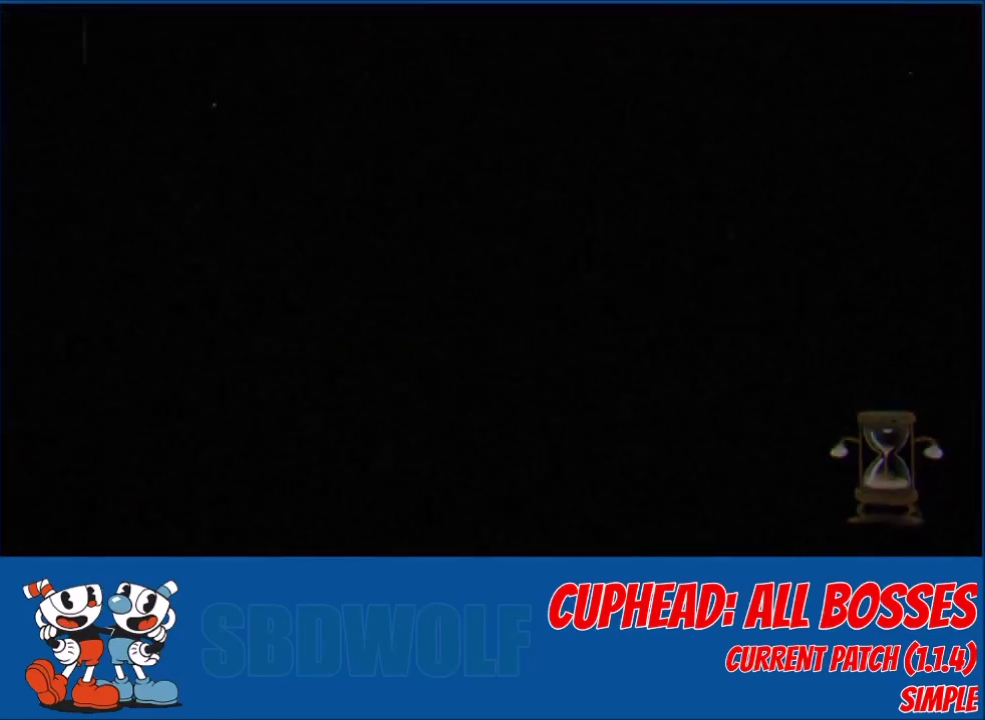
{"buttons": [], "left_stick": "center", "events": []}
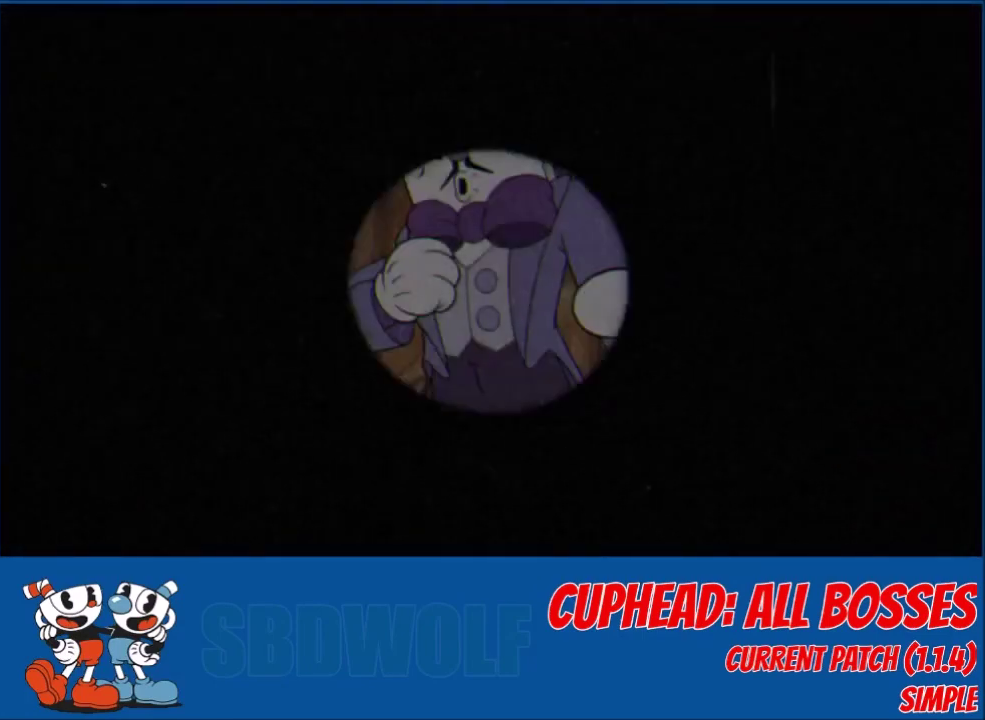
{"buttons": [], "left_stick": "center", "events": []}
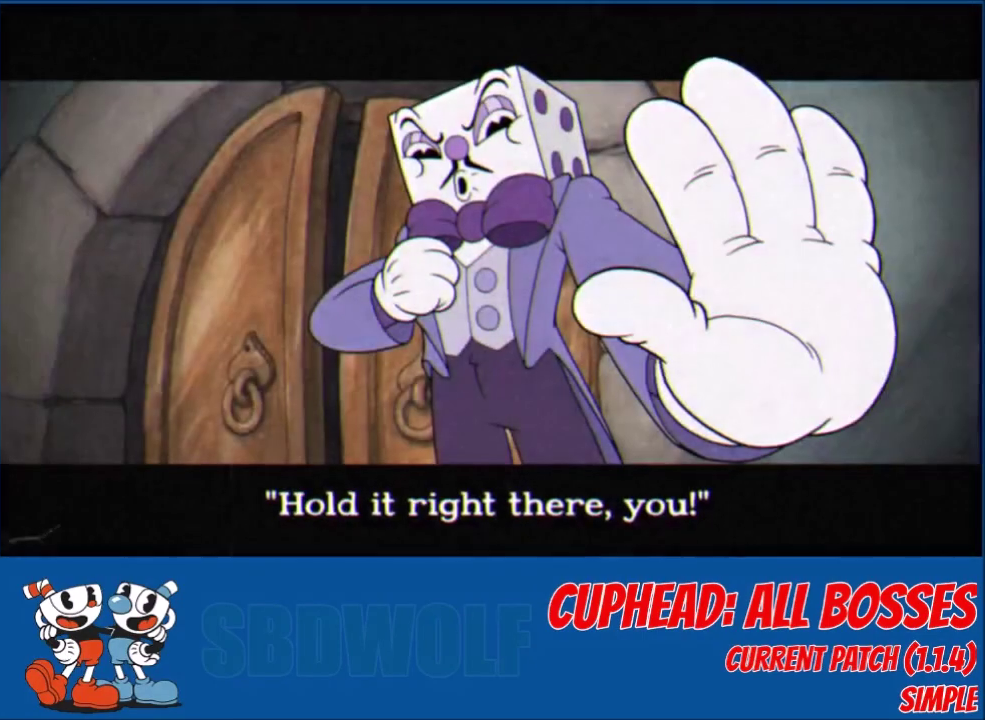
{"buttons": ["A"], "left_stick": "center", "events": [[500, "A", "down"]]}
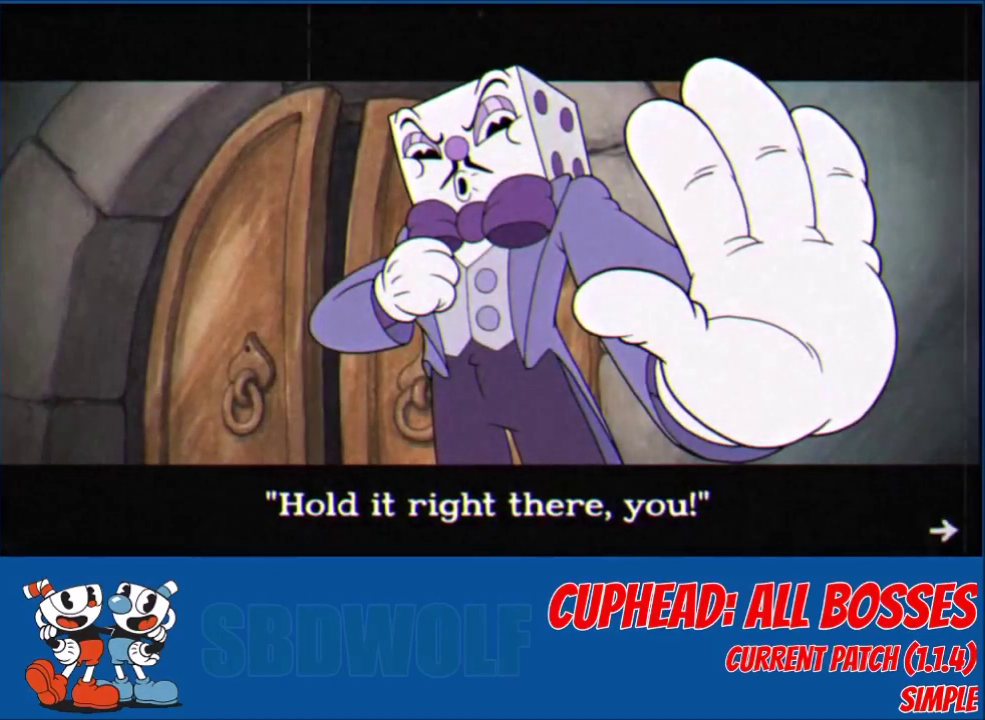
{"buttons": [], "left_stick": "center", "events": [[67, "A", "up"]]}
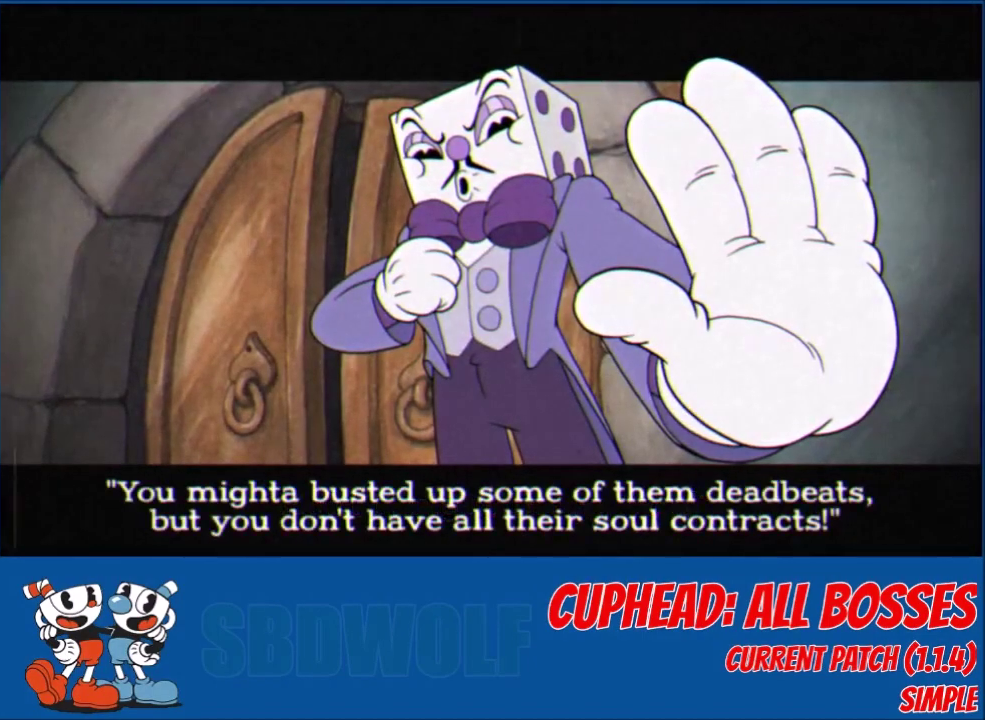
{"buttons": [], "left_stick": "center", "events": [[300, "A", "down"], [367, "A", "up"], [433, "A", "down"], [500, "A", "up"]]}
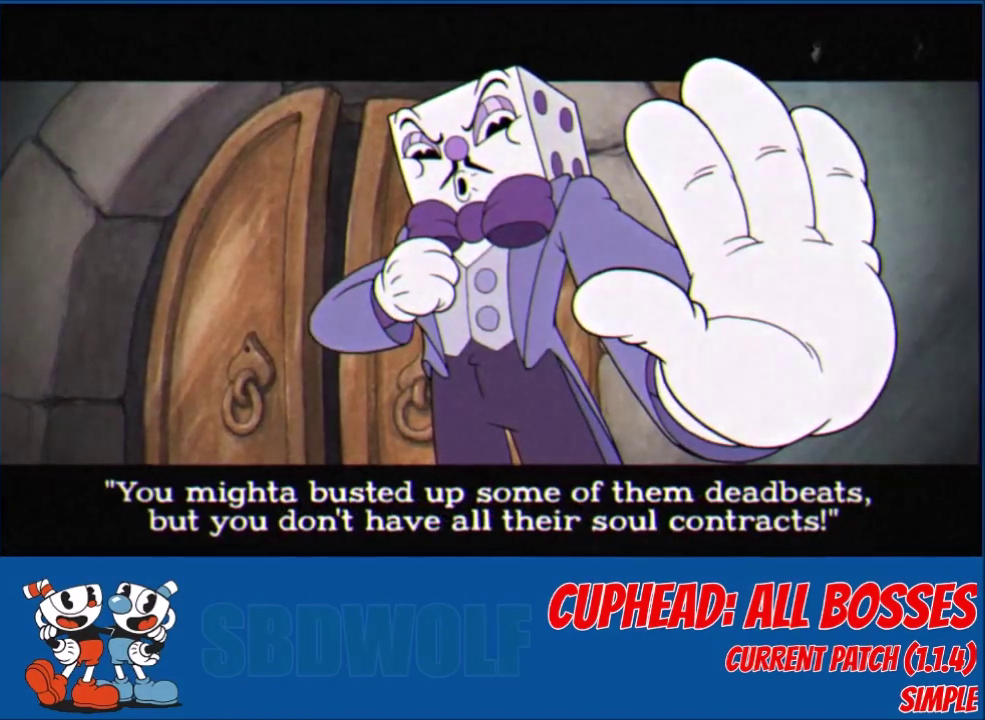
{"buttons": ["A"], "left_stick": "center", "events": [[100, "A", "down"], [167, "A", "up"], [367, "A", "down"], [434, "A", "up"], [501, "A", "down"]]}
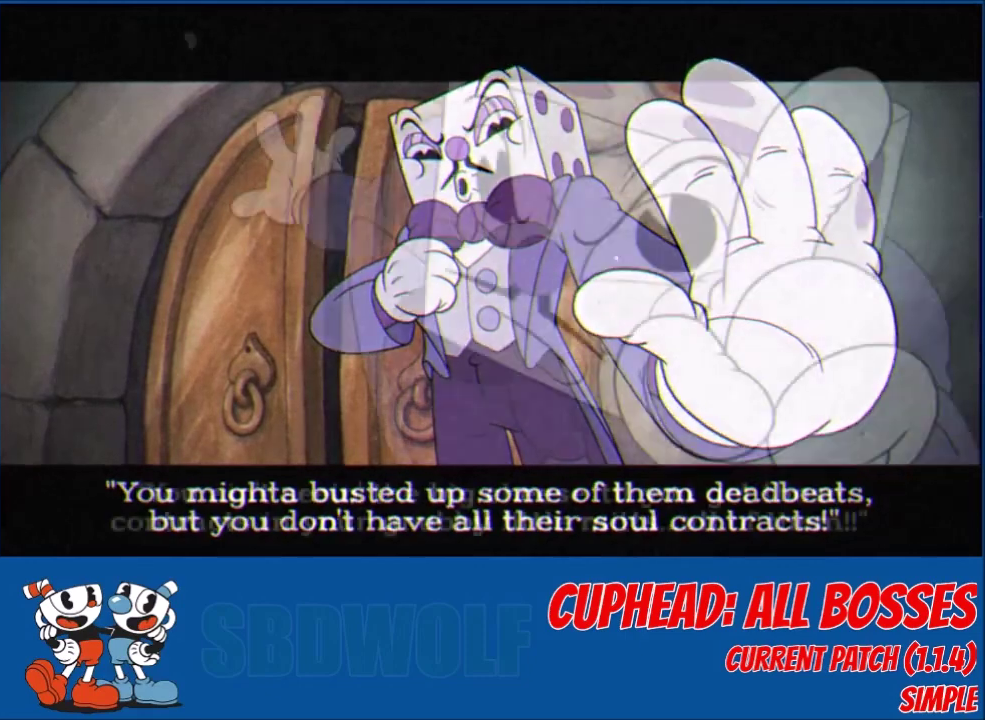
{"buttons": ["A"], "left_stick": "center", "events": [[66, "A", "up"], [133, "A", "down"], [200, "A", "up"], [267, "A", "down"], [433, "A", "up"], [500, "A", "down"]]}
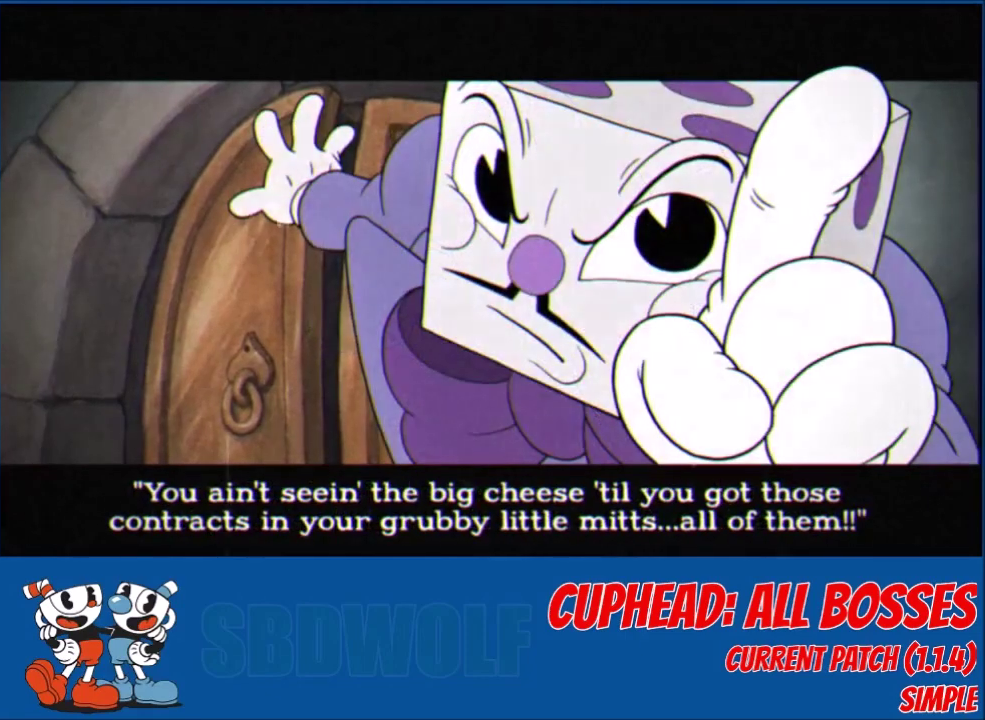
{"buttons": [], "left_stick": "center", "events": [[67, "A", "up"], [134, "A", "down"], [200, "A", "up"], [367, "A", "down"], [434, "A", "up"]]}
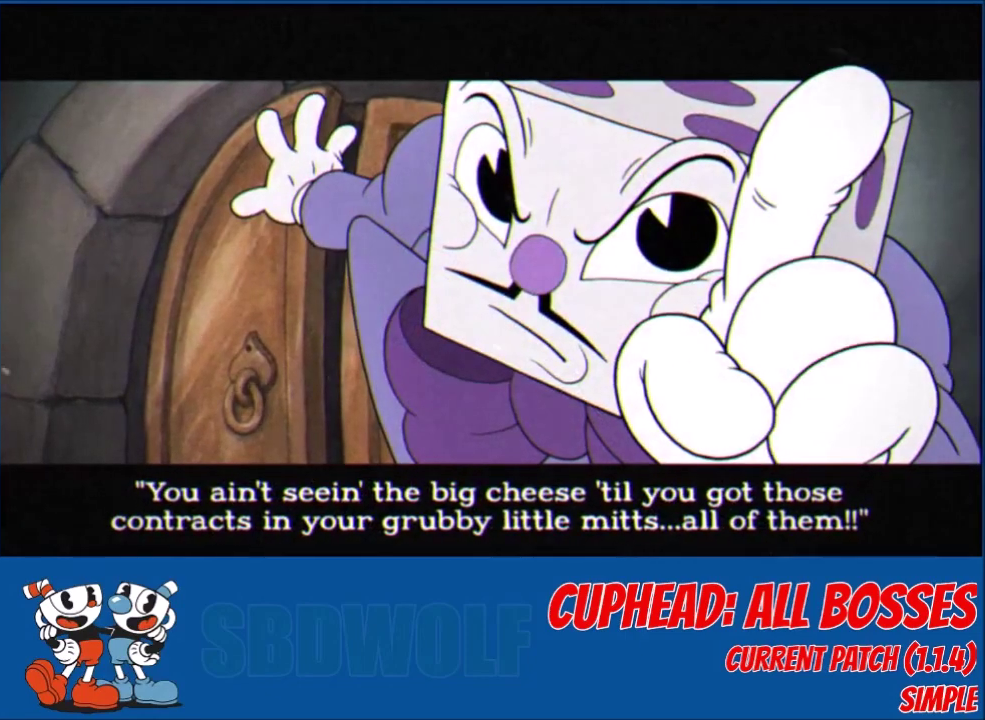
{"buttons": ["A"], "left_stick": "center", "events": [[33, "A", "down"], [66, "A", "up"], [133, "A", "down"], [200, "A", "up"], [267, "A", "down"], [300, "A", "up"], [367, "A", "down"], [433, "A", "up"], [500, "A", "down"]]}
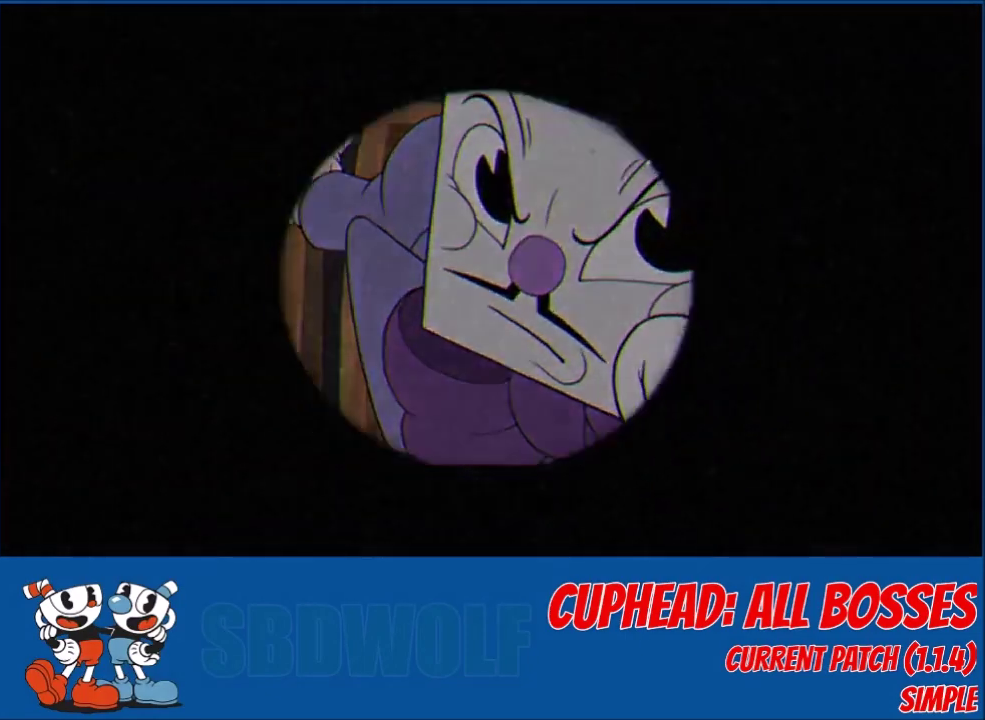
{"buttons": [], "left_stick": "center", "events": [[33, "A", "up"], [100, "A", "down"], [134, "A", "up"], [200, "A", "down"], [267, "A", "up"]]}
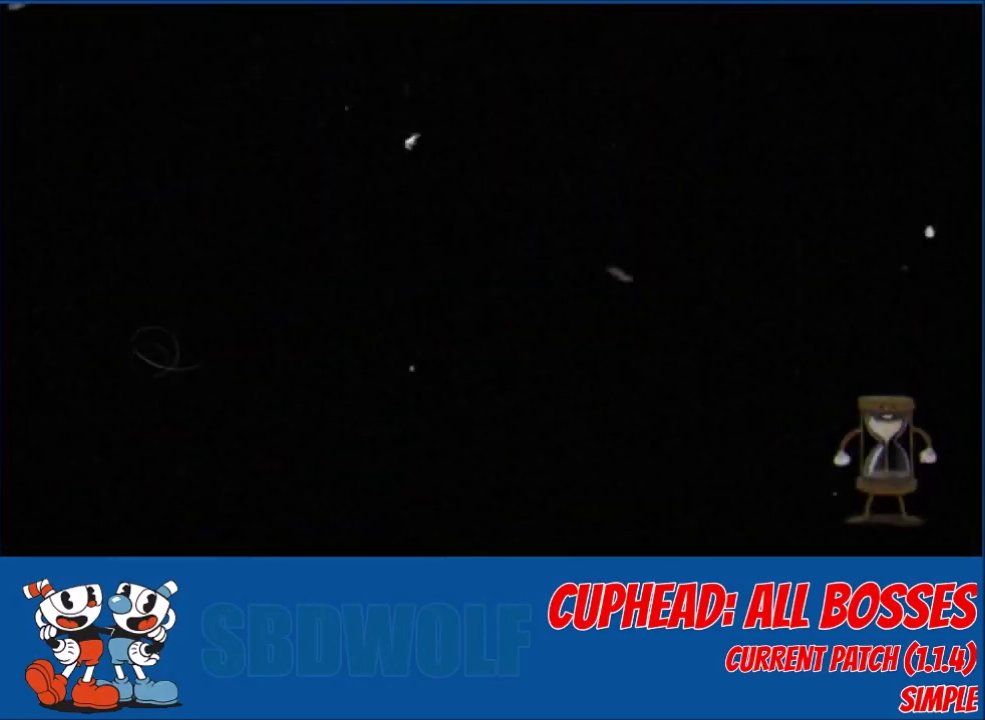
{"buttons": [], "left_stick": "center", "events": []}
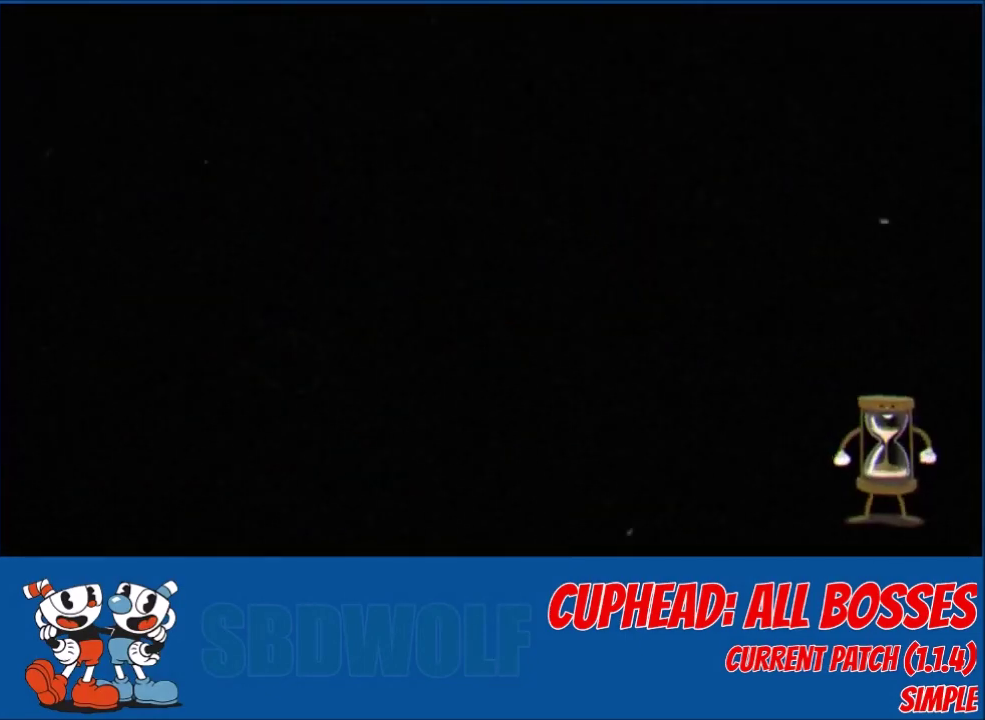
{"buttons": [], "left_stick": "center", "events": []}
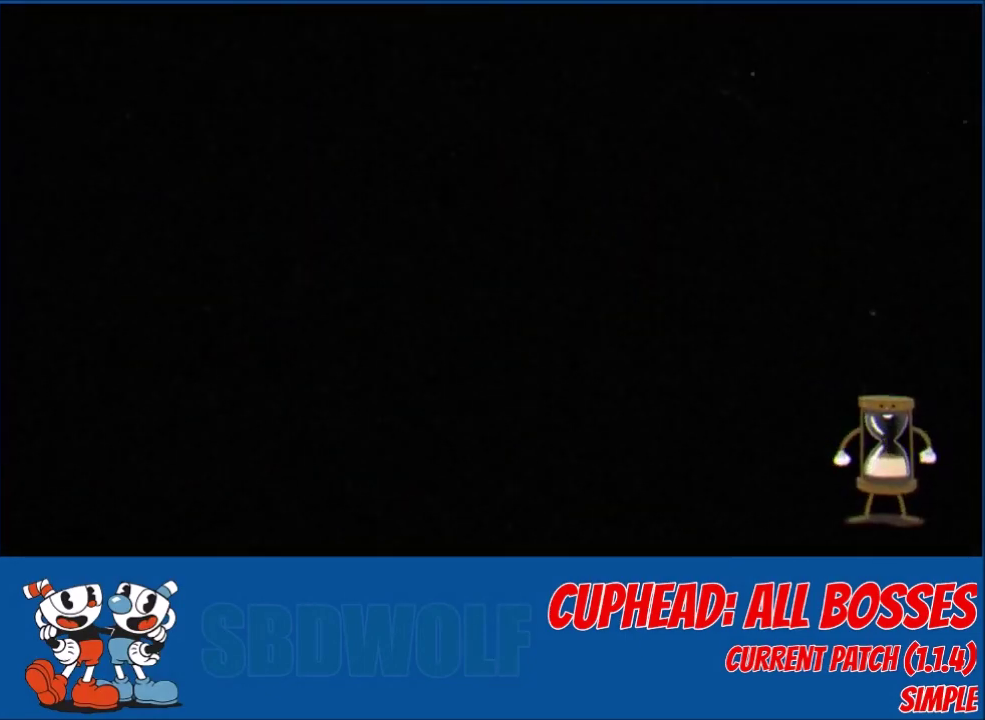
{"buttons": [], "left_stick": "center", "events": []}
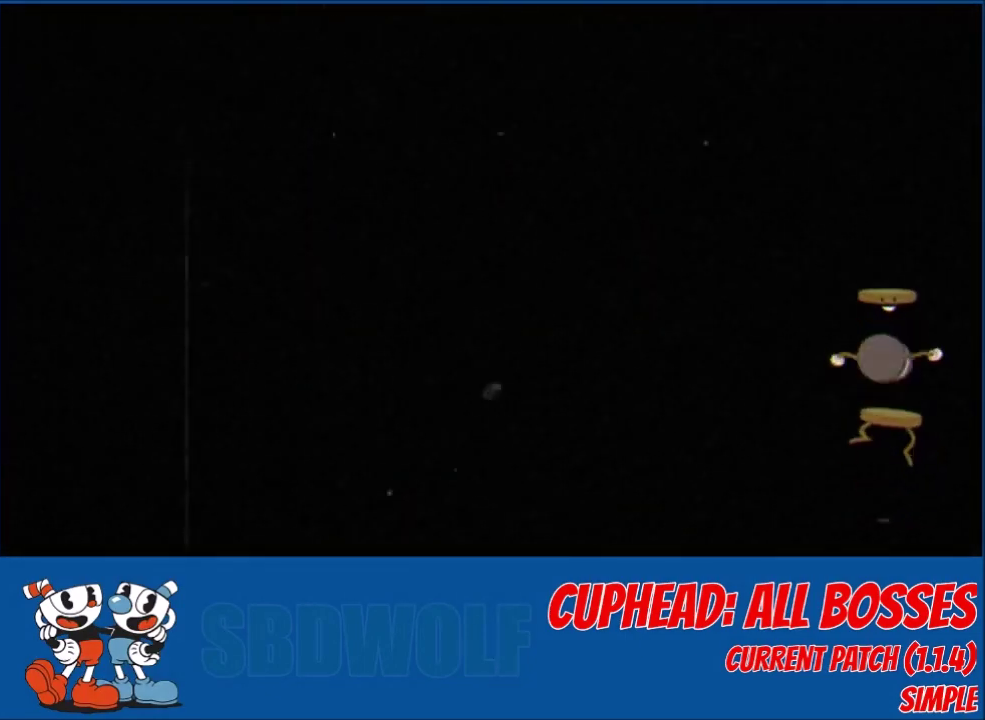
{"buttons": [], "left_stick": "center", "events": []}
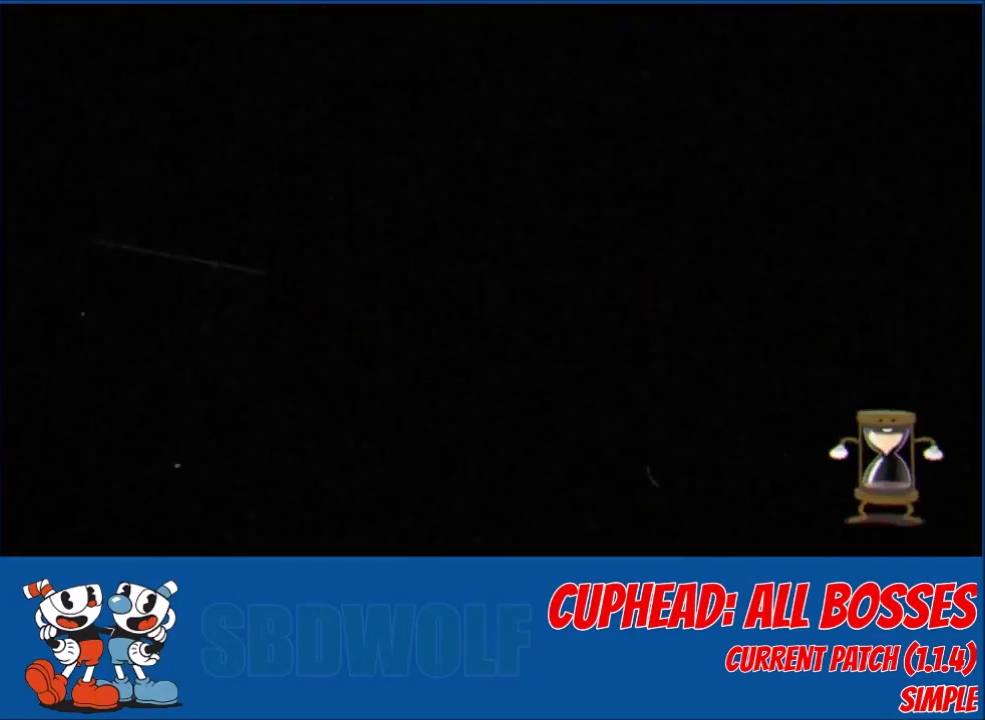
{"buttons": [], "left_stick": "center", "events": []}
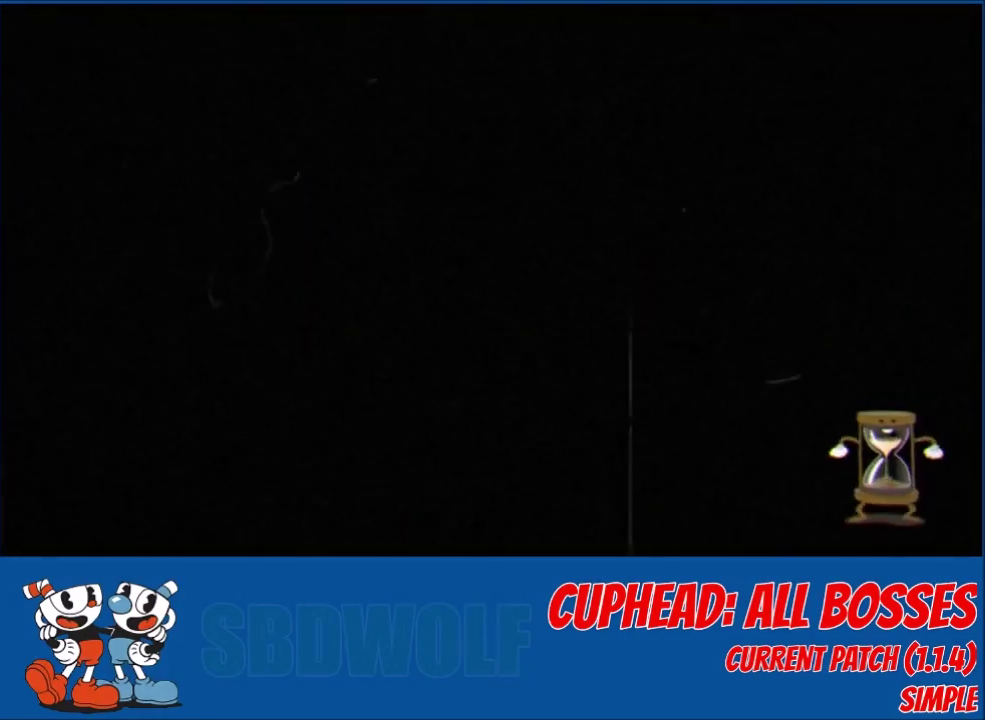
{"buttons": [], "left_stick": "center", "events": []}
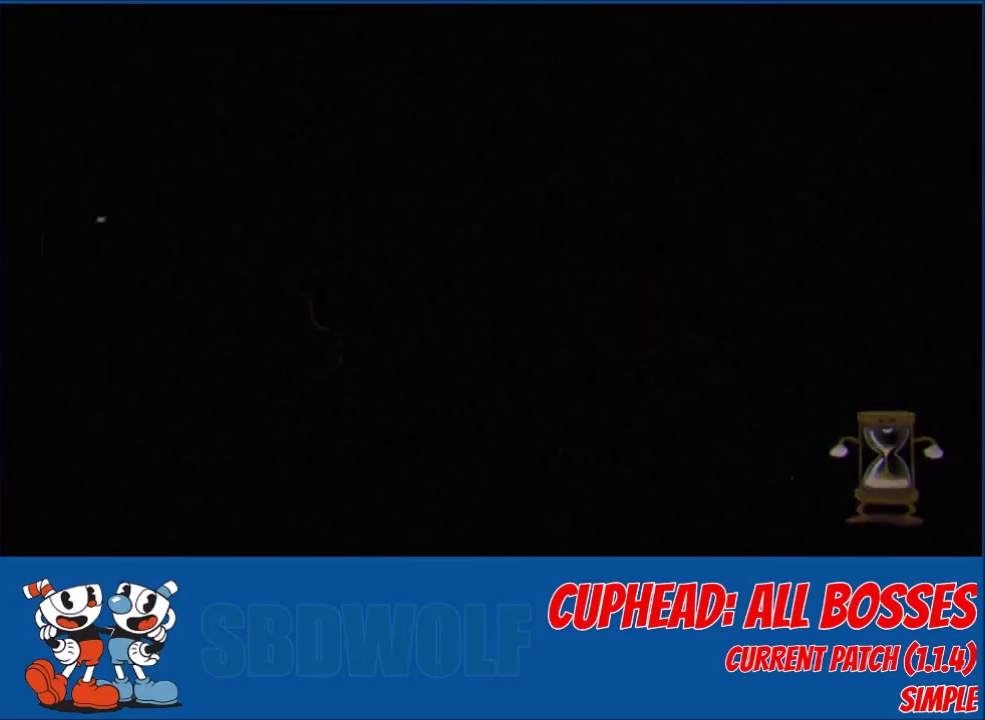
{"buttons": [], "left_stick": "center", "events": []}